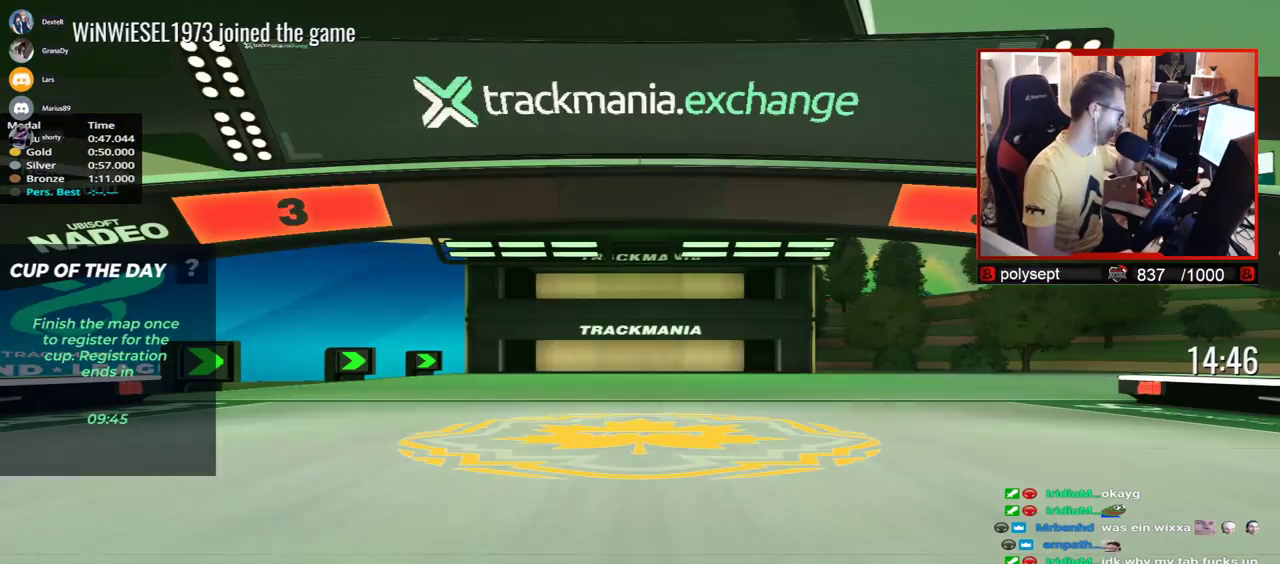
Gameplay with keyboard; each line is a JSON object with the keys held at the frame after it. "events" lists presses ("down") and releases ("up") of "down", "left", "right" and "up" between this image and that frame as [ms after this image, input, new state], when the widget could be followed in between. No other keys are recorded. Mouse input is not recorded.
{"keys": [], "events": []}
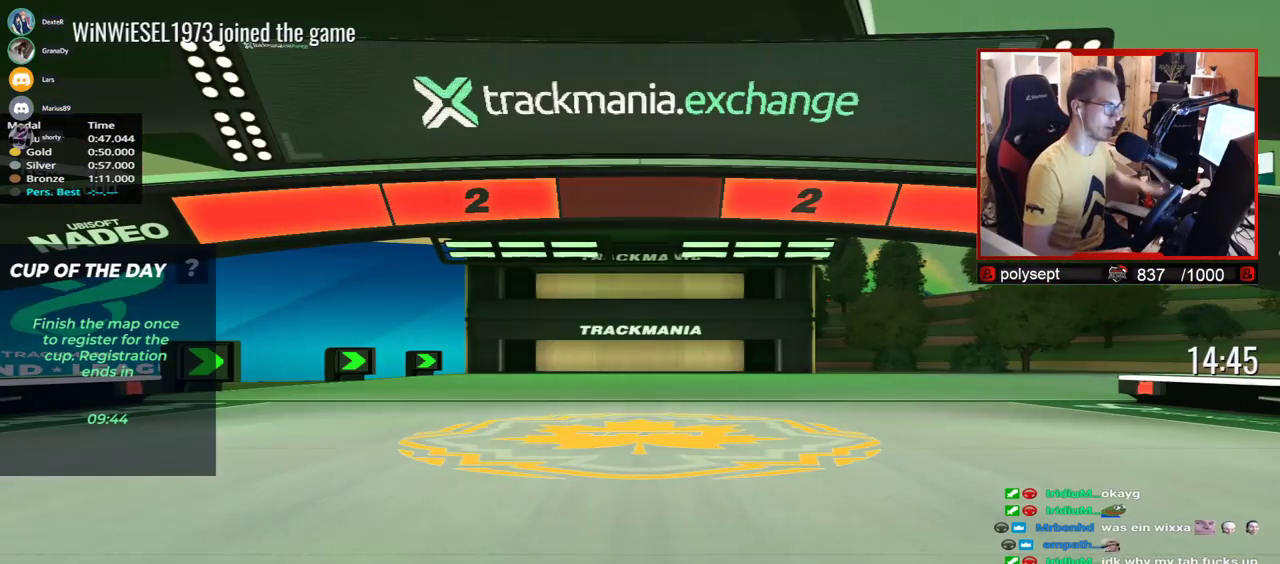
{"keys": [], "events": []}
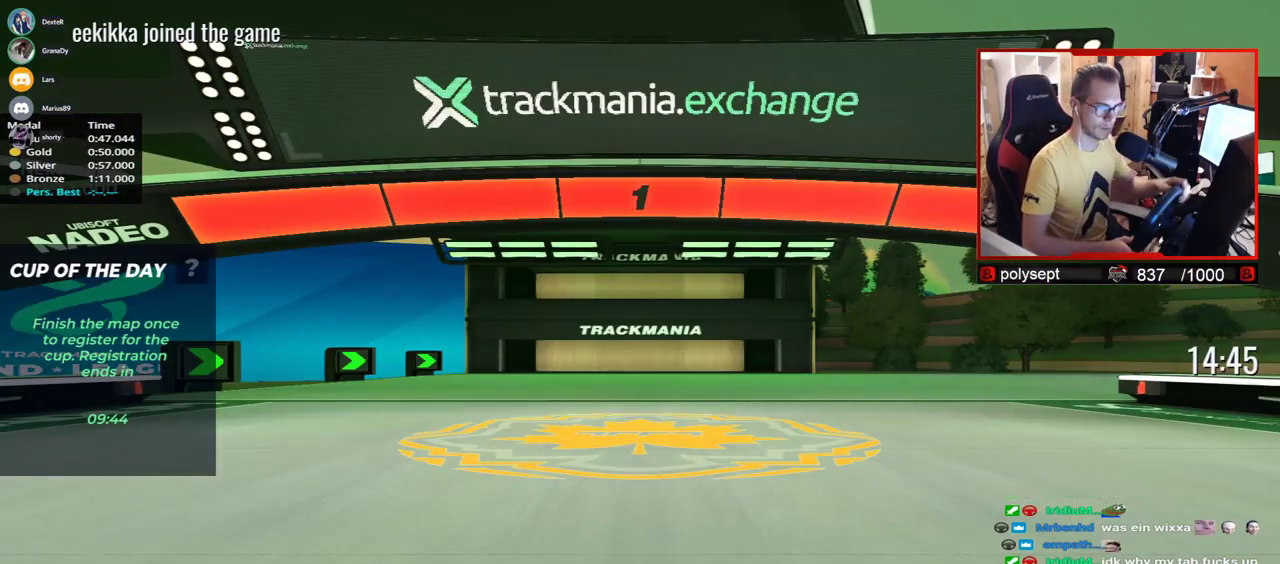
{"keys": ["right", "up"], "events": [[33, "right", "down"], [33, "up", "down"]]}
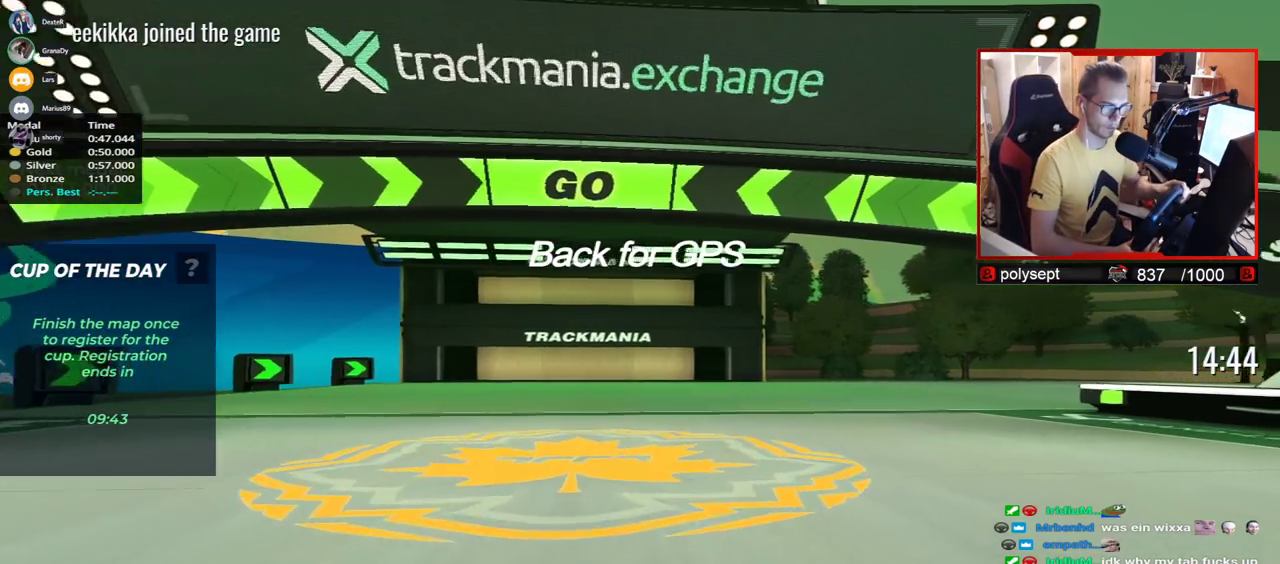
{"keys": ["right", "up"]}
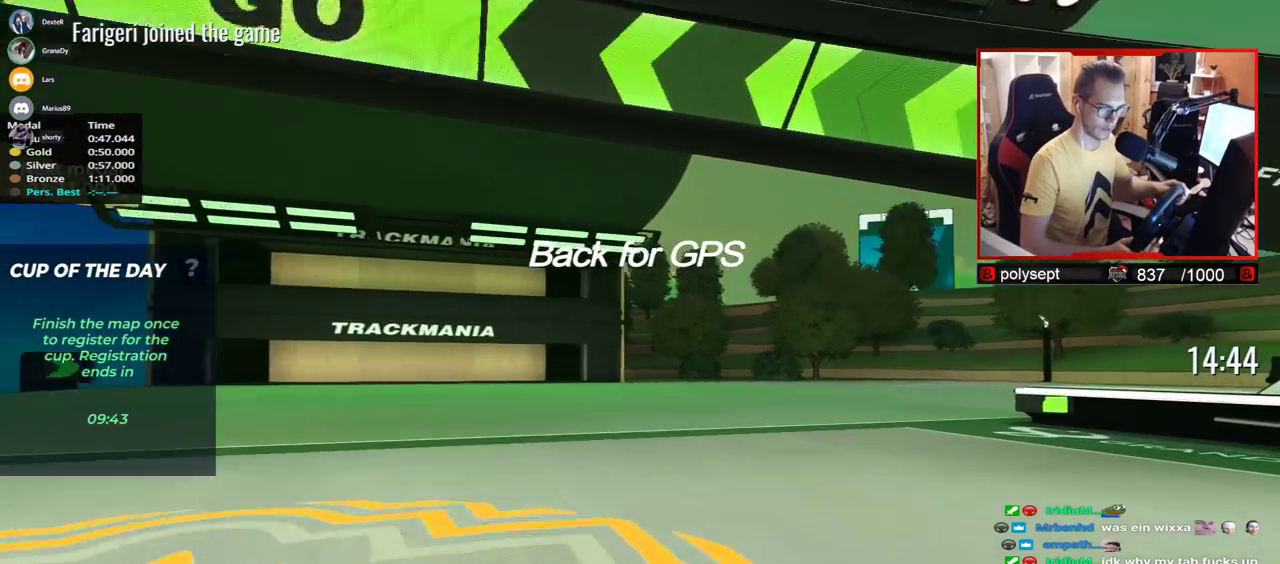
{"keys": ["right", "up"], "events": []}
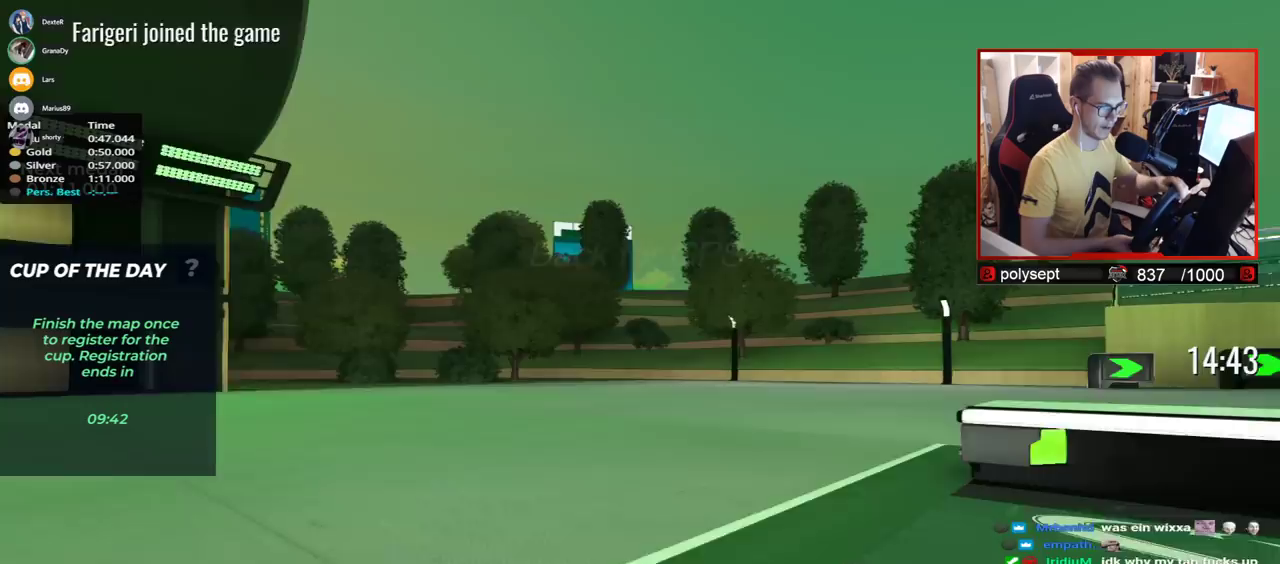
{"keys": ["right", "up"], "events": []}
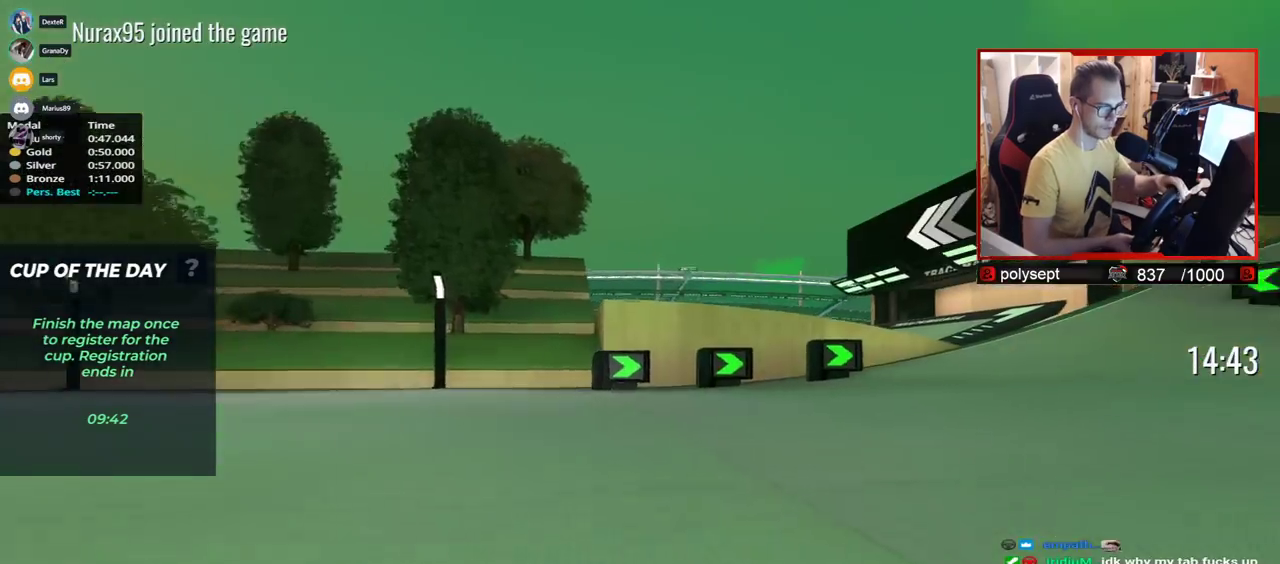
{"keys": ["left", "up"], "events": [[467, "right", "up"], [500, "left", "down"]]}
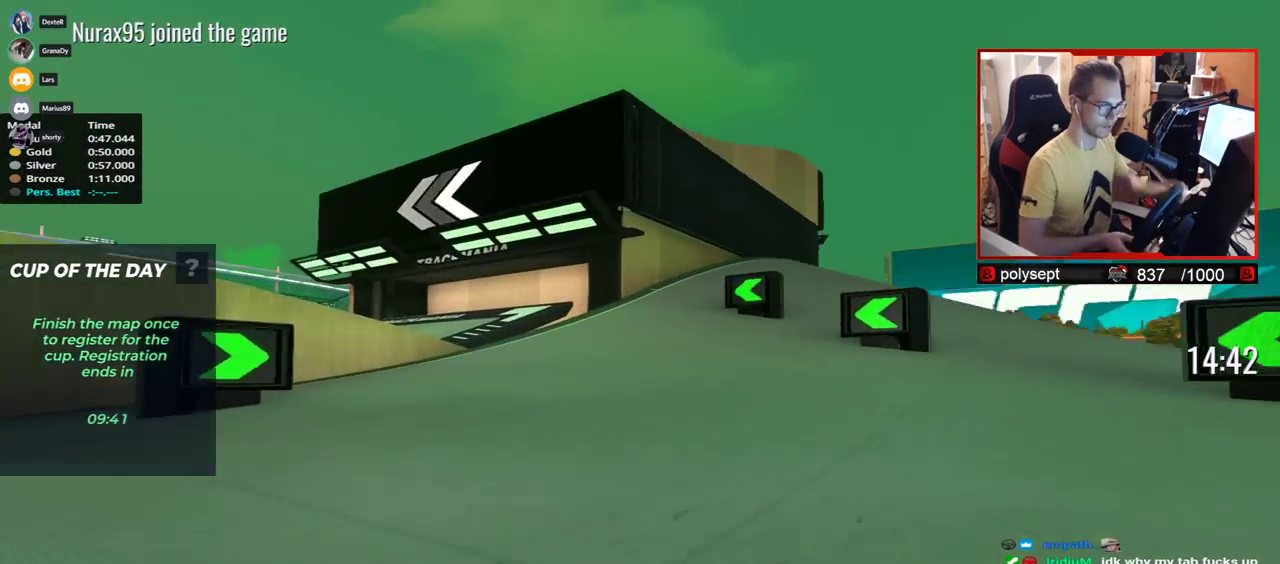
{"keys": ["left", "up"], "events": []}
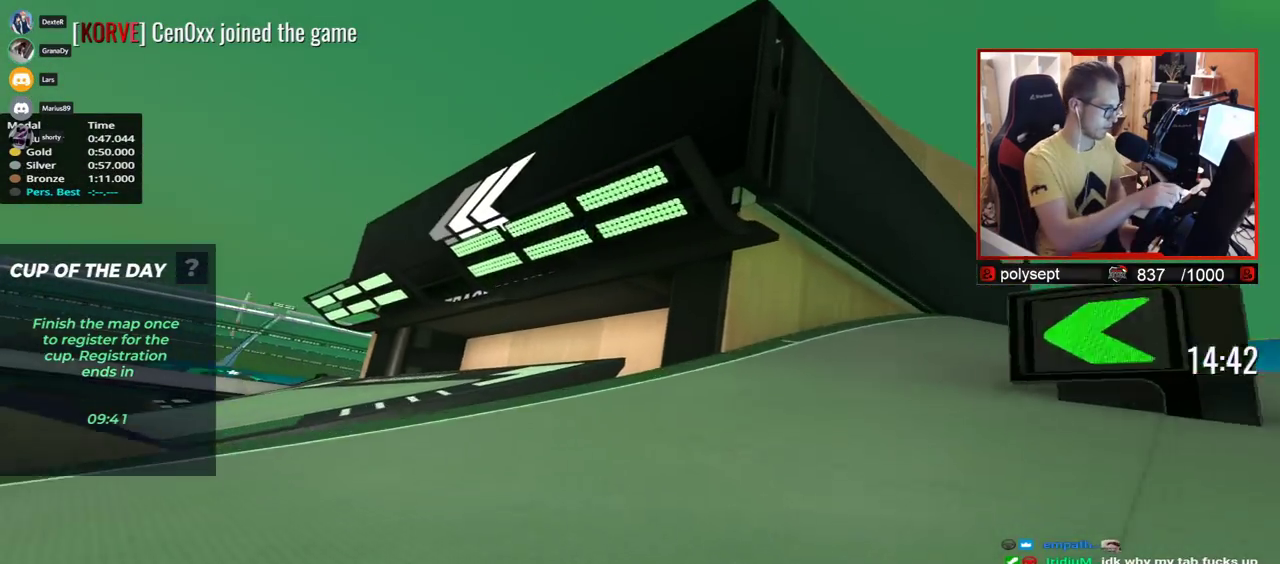
{"keys": ["left", "up"], "events": []}
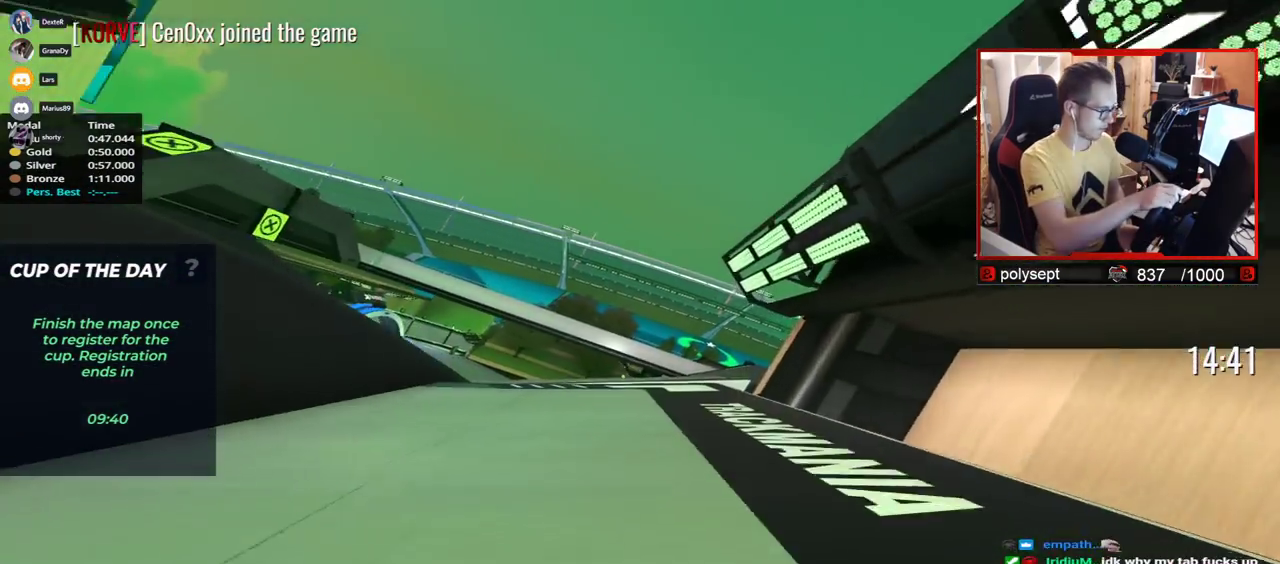
{"keys": ["left", "up"], "events": [[117, "left", "up"], [183, "right", "down"], [250, "right", "up"], [367, "left", "down"]]}
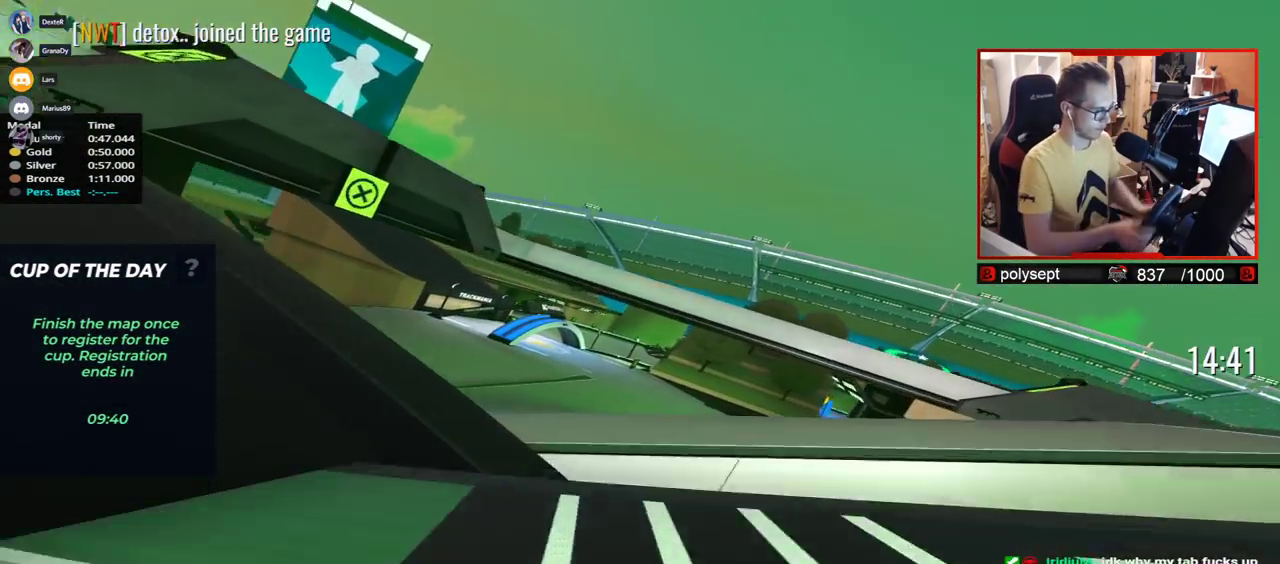
{"keys": ["right", "up"], "events": [[50, "left", "up"], [433, "right", "down"]]}
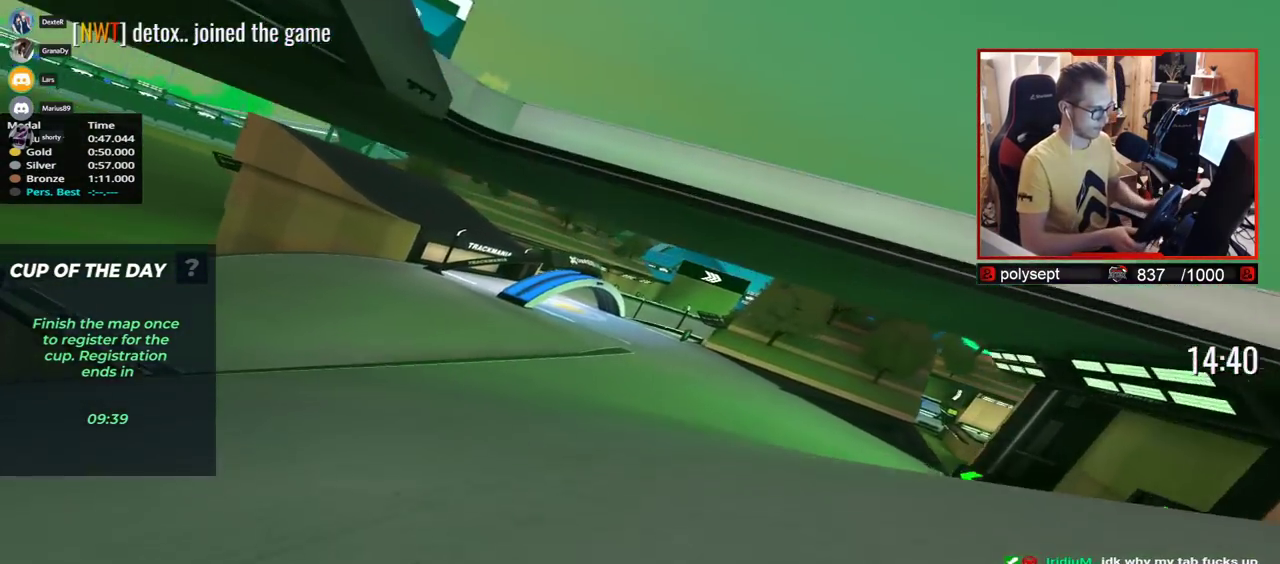
{"keys": ["left", "up"], "events": [[83, "right", "up"], [217, "left", "down"]]}
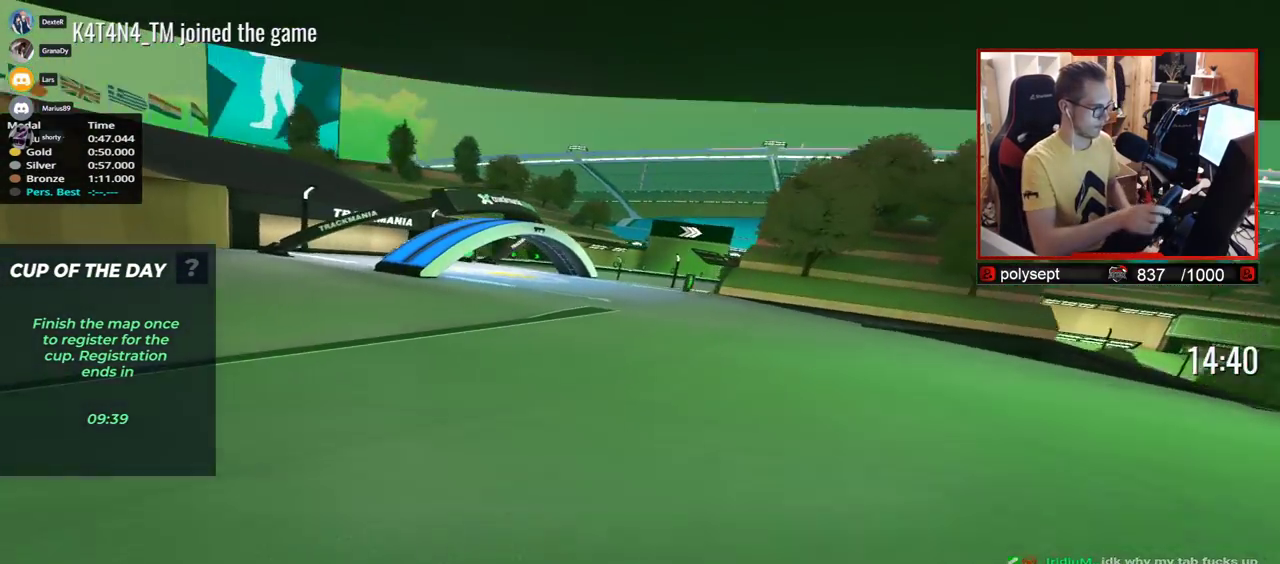
{"keys": ["left", "up"]}
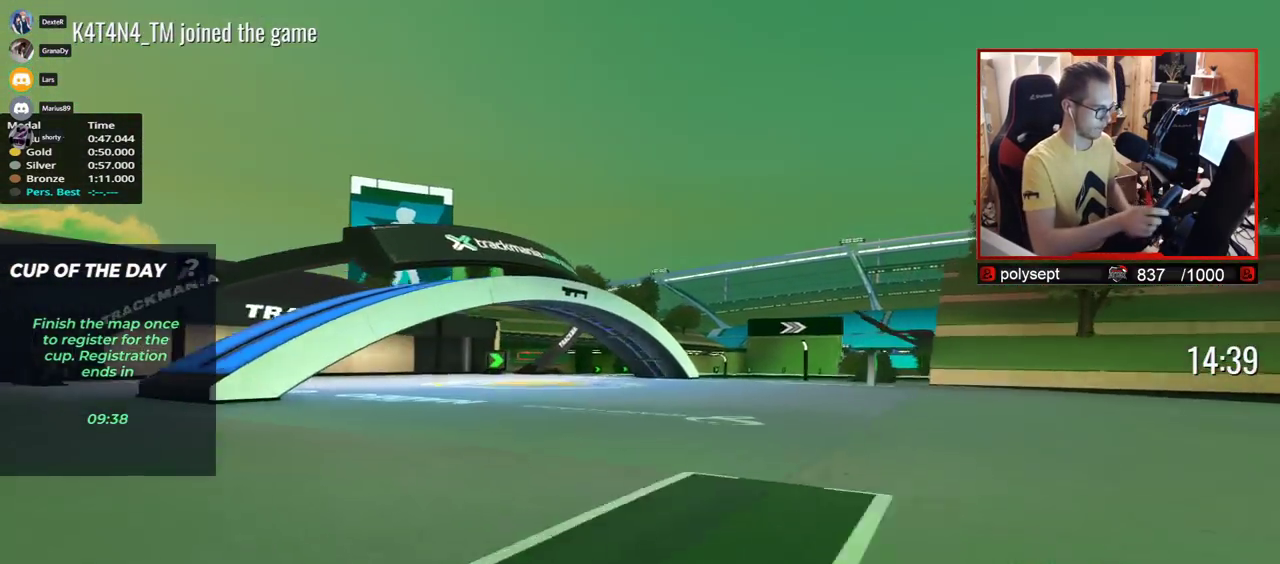
{"keys": ["right", "up"], "events": [[83, "left", "up"], [133, "left", "down"], [400, "left", "up"], [483, "right", "down"]]}
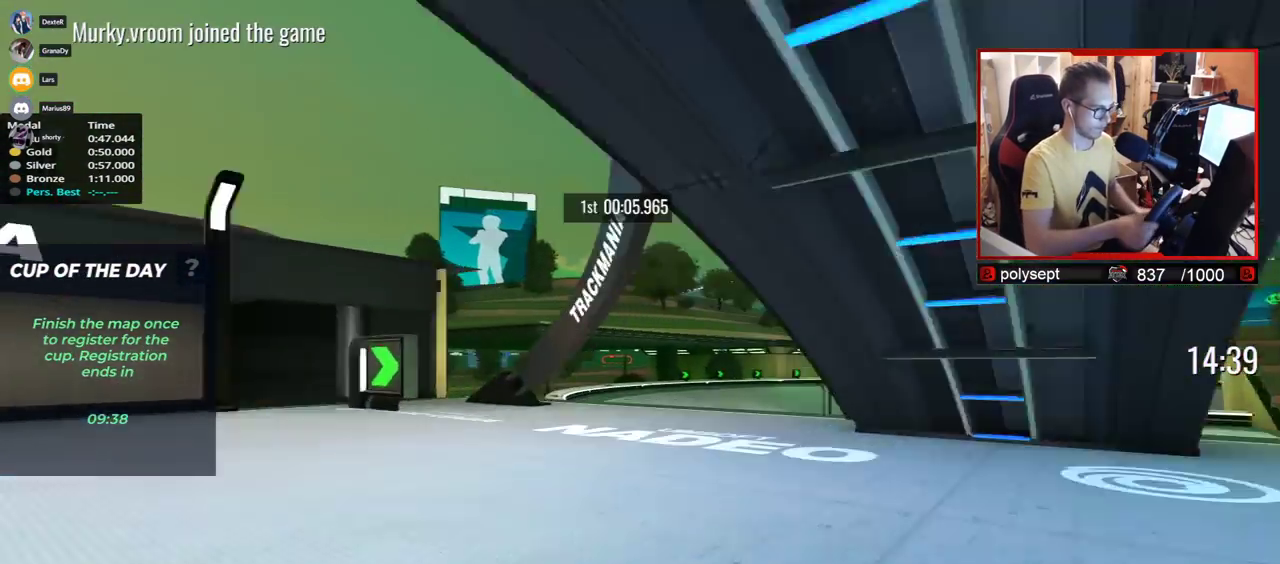
{"keys": ["right", "up"], "events": [[383, "down", "down"], [450, "down", "up"]]}
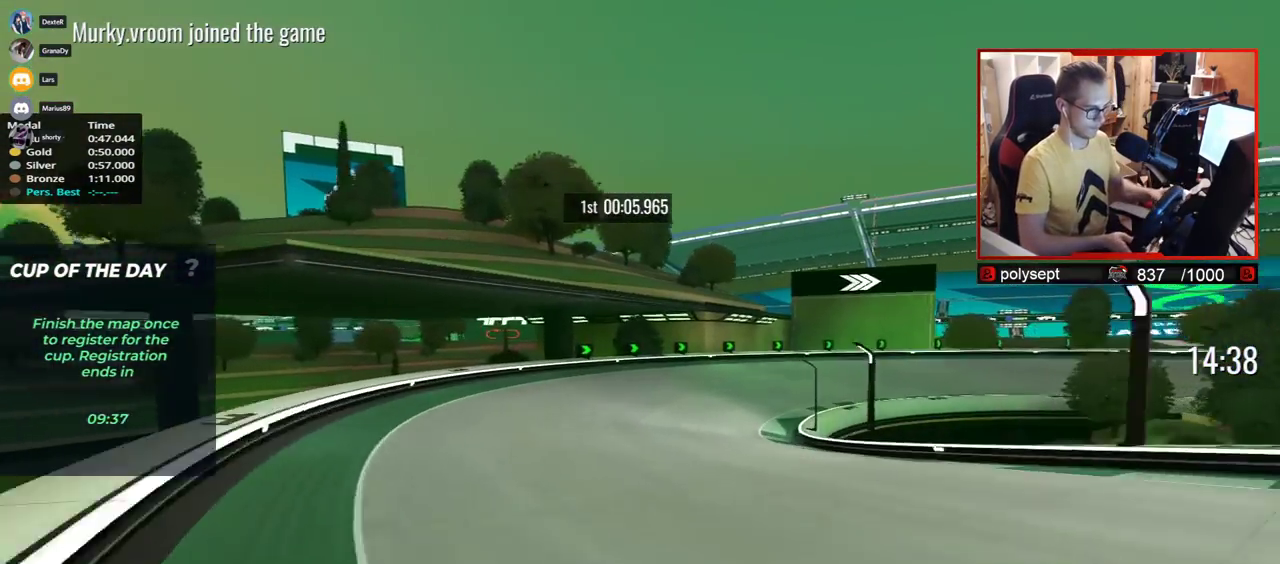
{"keys": ["right", "up"], "events": []}
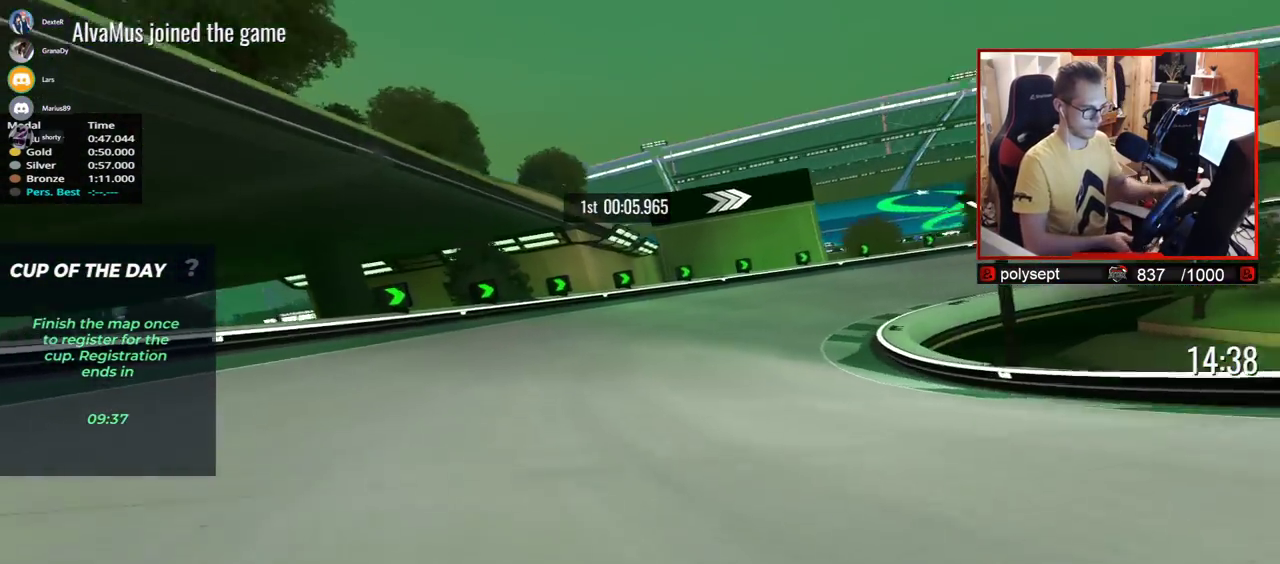
{"keys": ["right", "up"], "events": []}
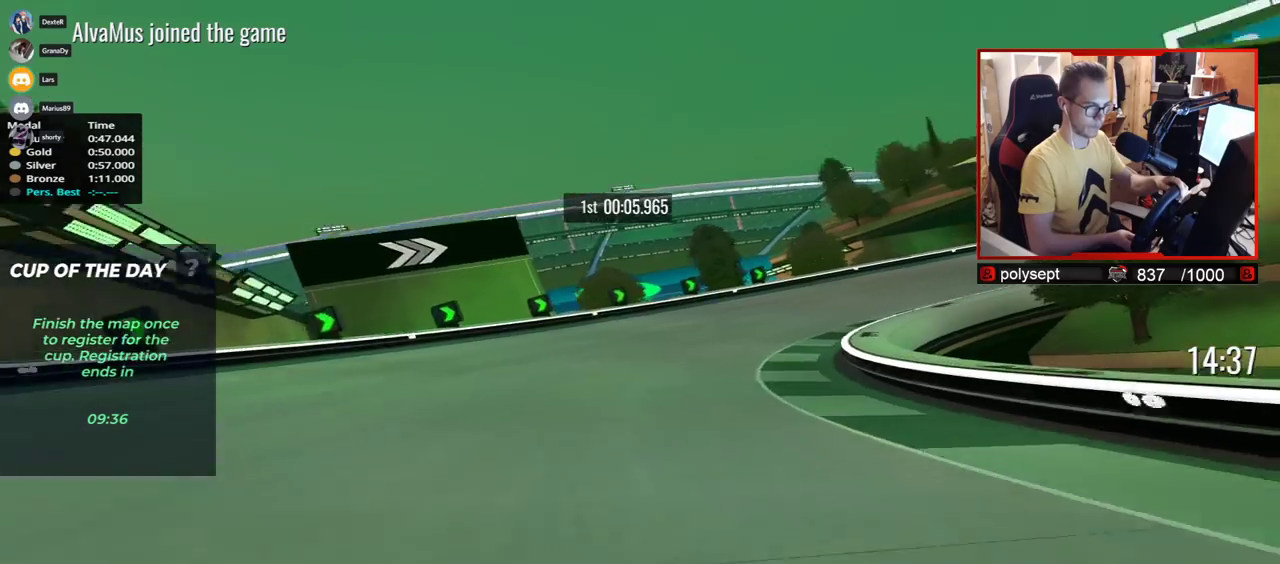
{"keys": ["right", "up"], "events": []}
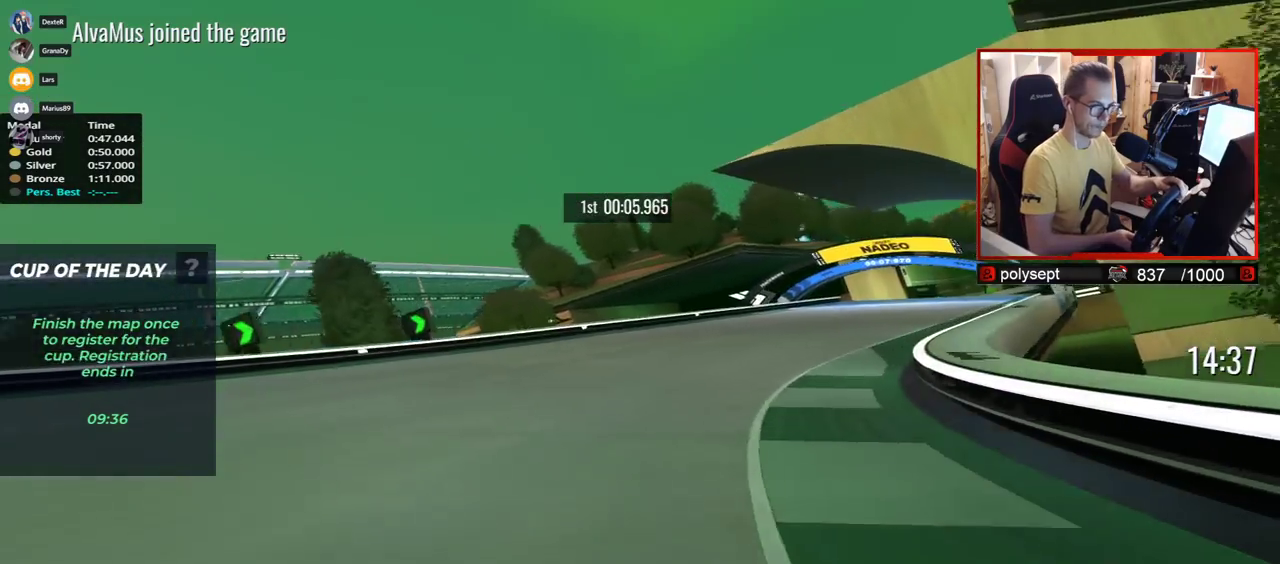
{"keys": ["up"], "events": [[483, "right", "up"]]}
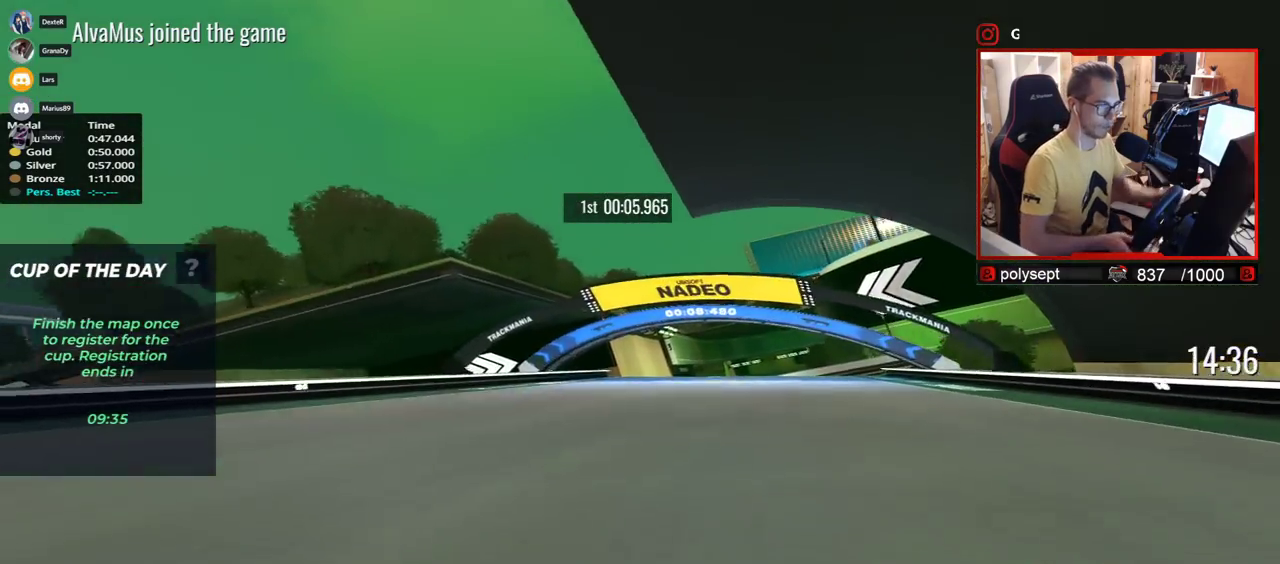
{"keys": ["left", "up"], "events": [[150, "right", "down"], [400, "right", "up"], [483, "left", "down"]]}
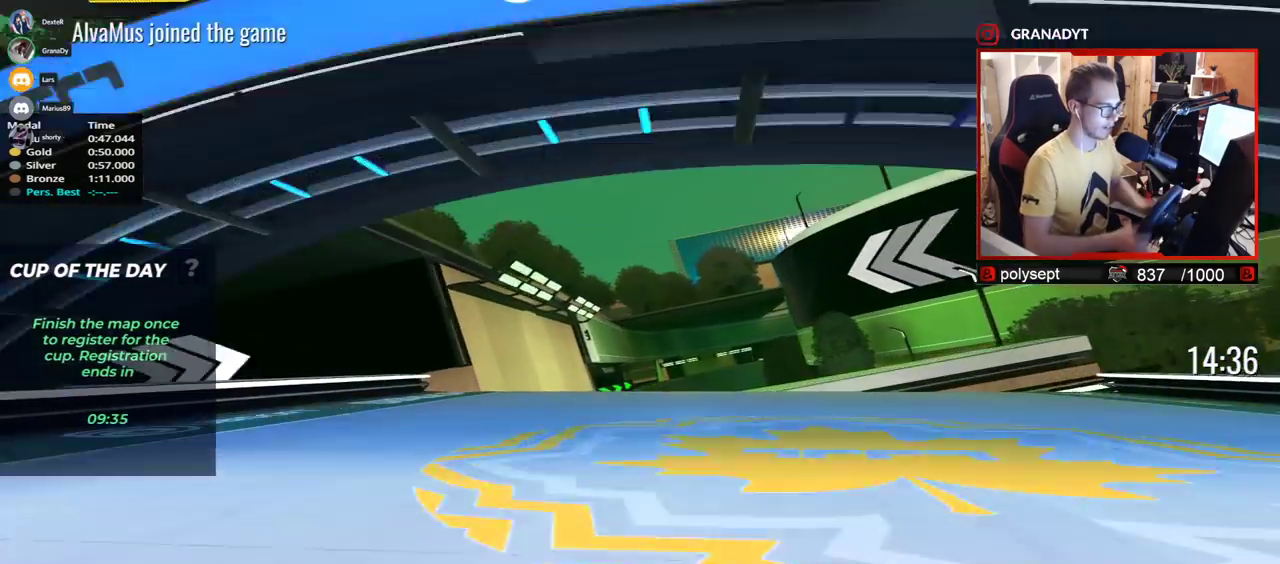
{"keys": ["down", "right", "up"], "events": [[83, "left", "up"], [150, "right", "down"], [483, "down", "down"]]}
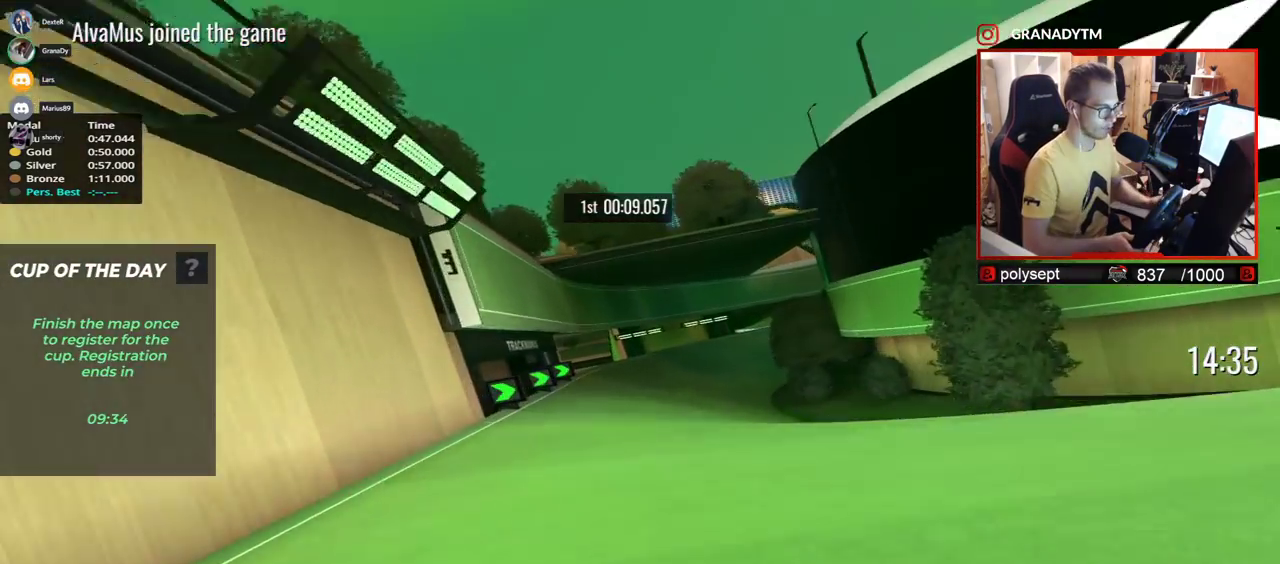
{"keys": ["right", "up"], "events": [[67, "down", "up"]]}
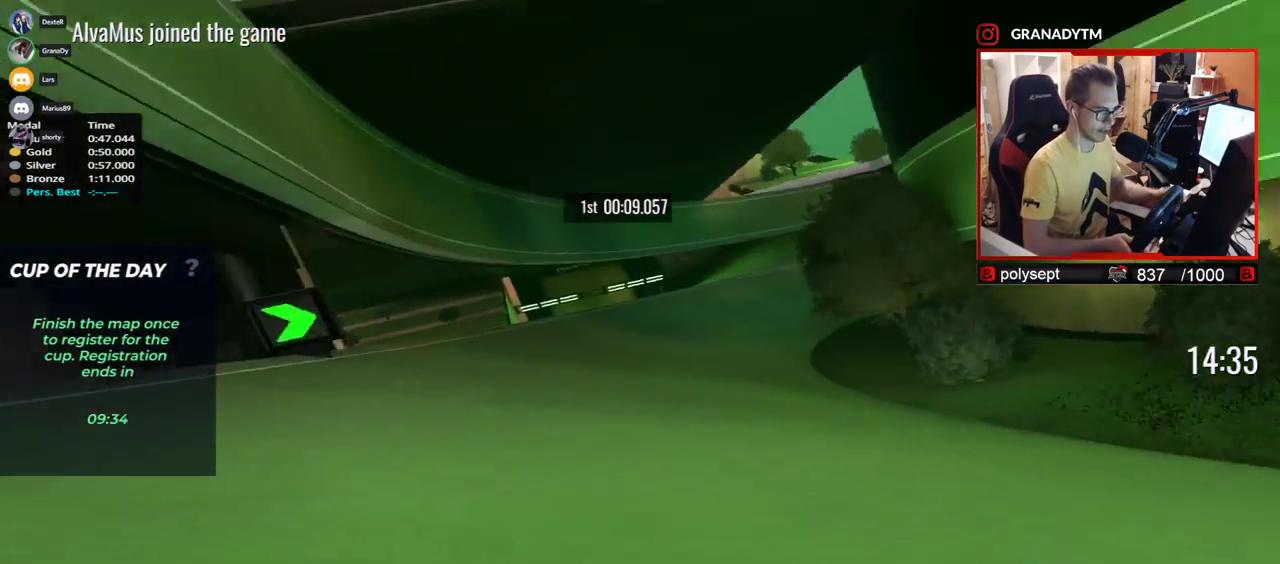
{"keys": ["right", "up"], "events": []}
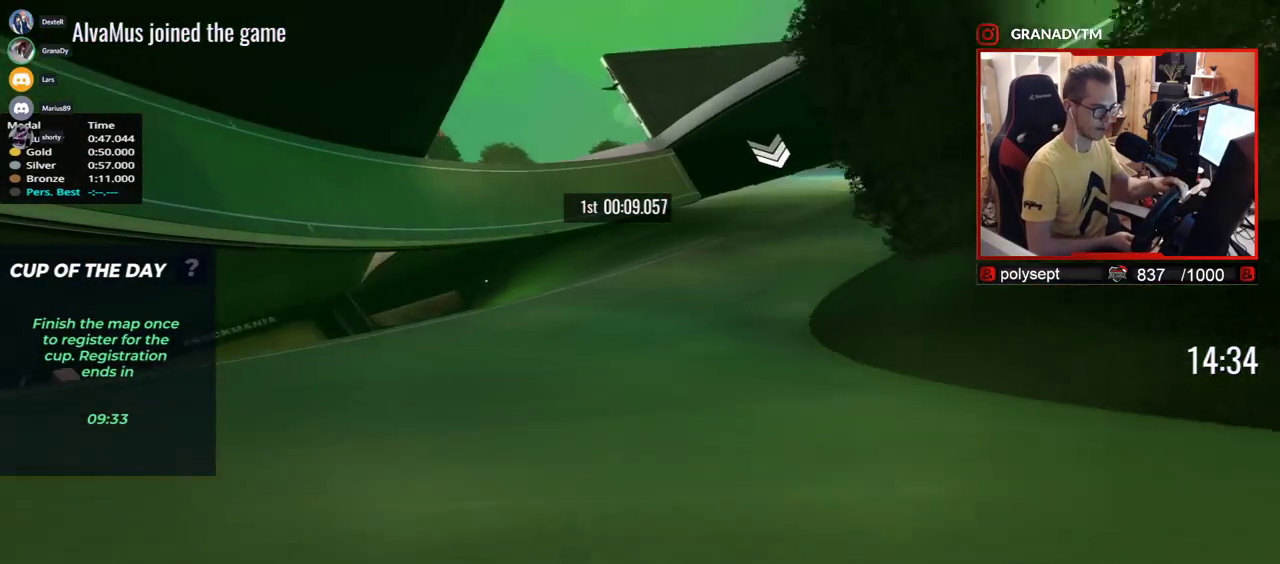
{"keys": ["left", "up"], "events": [[383, "right", "up"], [433, "left", "down"]]}
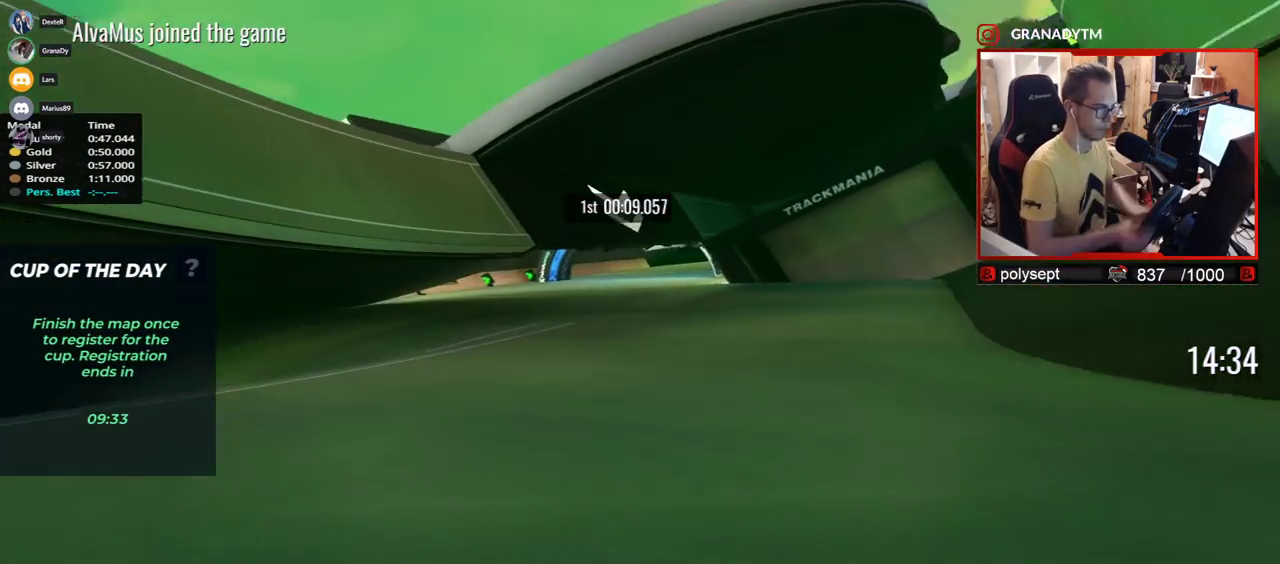
{"keys": ["right", "up"], "events": [[250, "left", "up"], [317, "right", "down"]]}
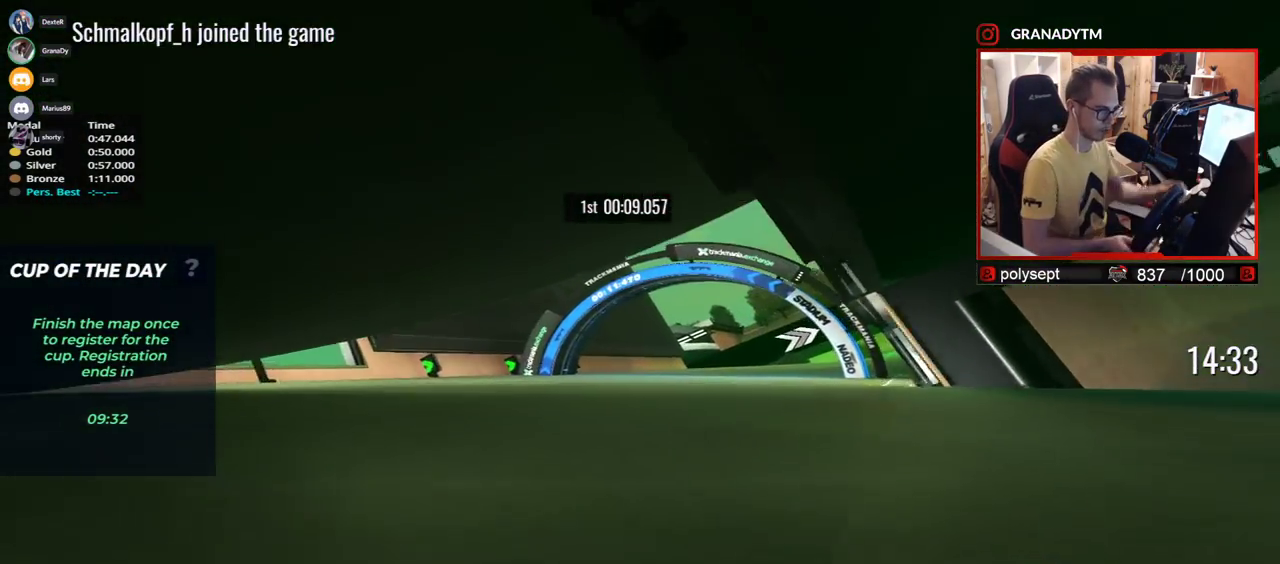
{"keys": ["right", "up"], "events": []}
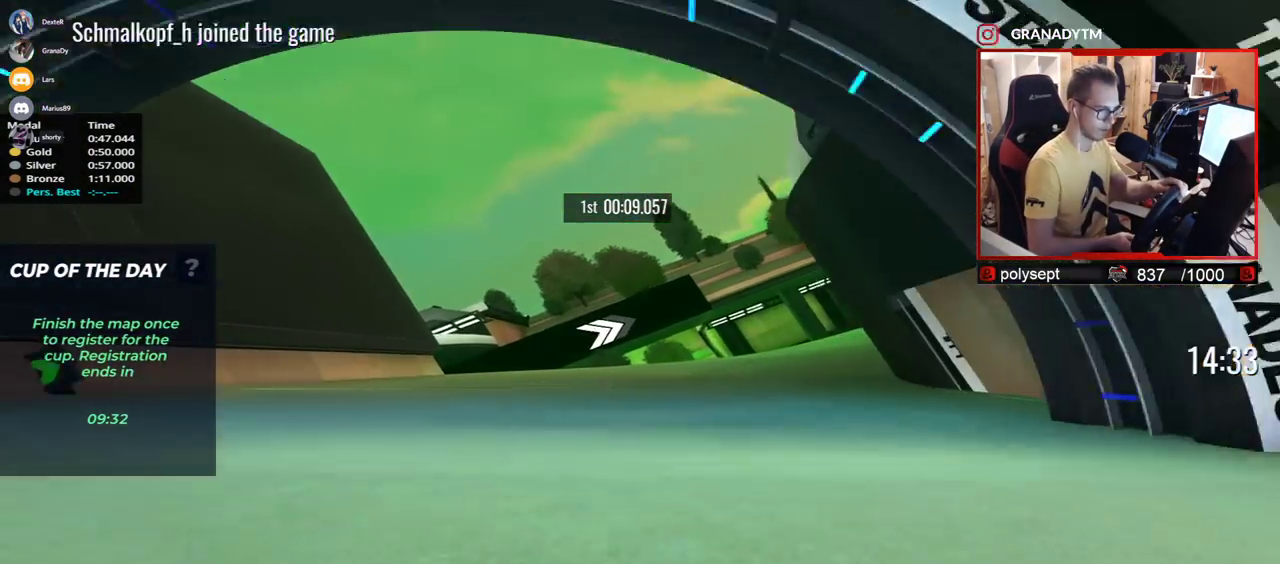
{"keys": ["right"], "events": [[317, "up", "up"]]}
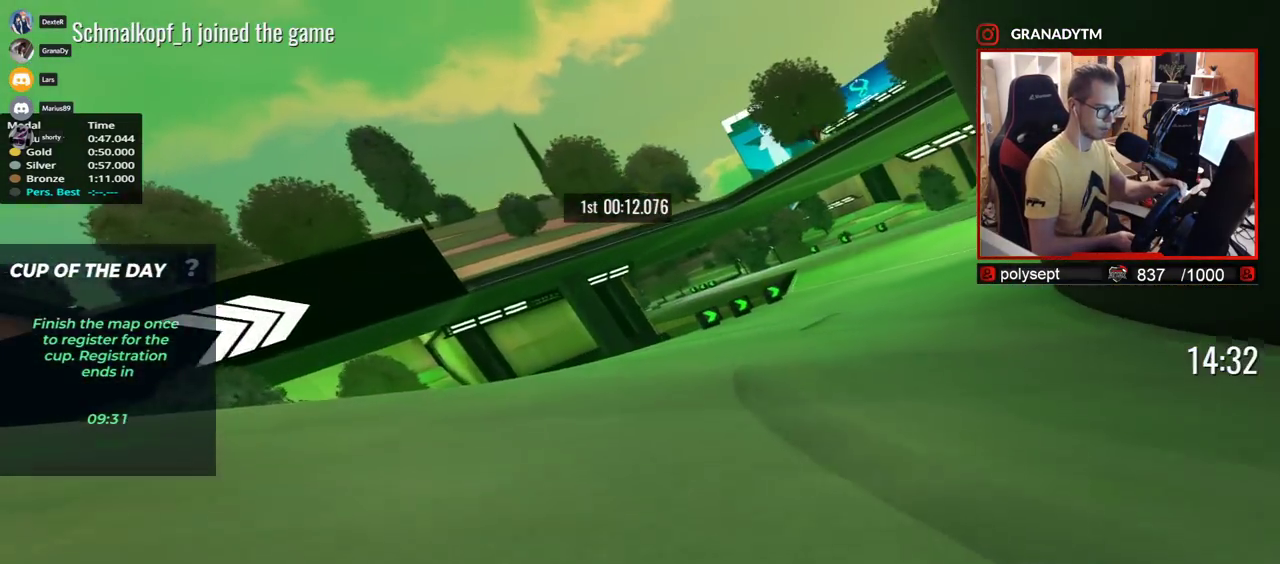
{"keys": ["right"], "events": []}